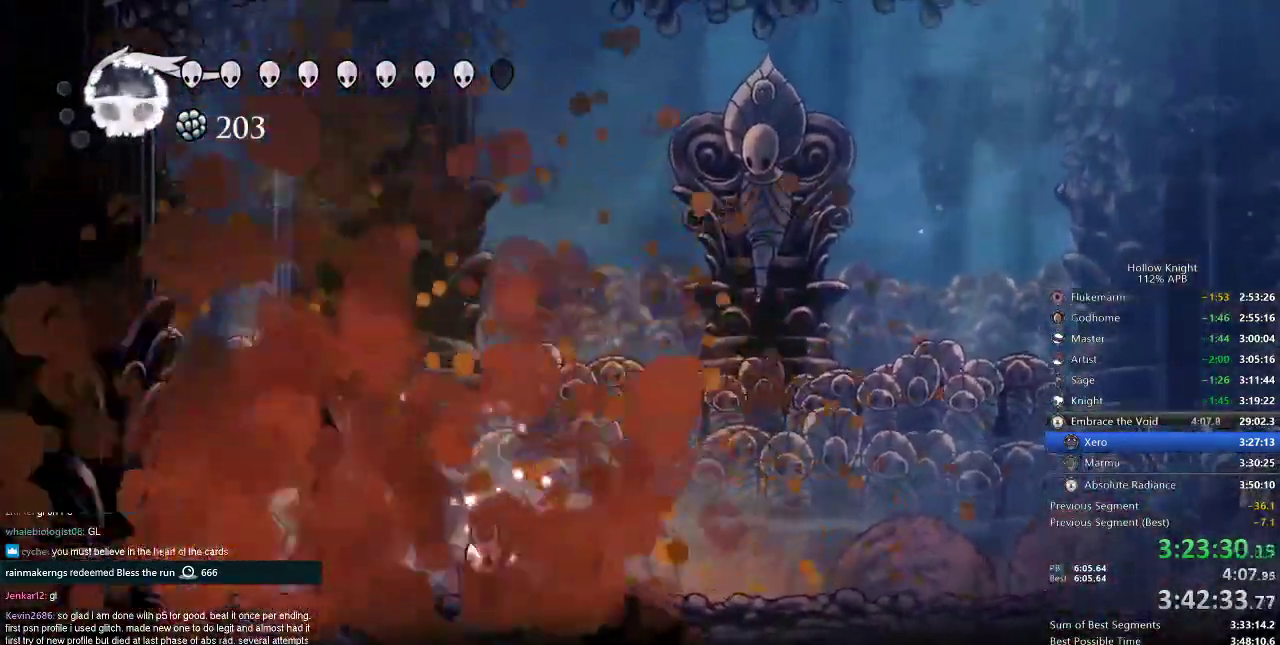
Gameplay with keyboard; each line is a JSON object with the keys held at the frame after it. "events" lists presses ("down") and releases ("up") of "cdash", "dash", "dnail", "down", "heal", "inv", "jump", "left", "nail", "right", "spell" and "up" between this image and that frame as [ms after this image, input, new state], when the widget could be followed in between. No other keys are recorded. Mouse input is not recorded. Key names are as the overlay labels them; some are game actions (e.g. jump) rather than physical keys.
{"keys": ["nail"], "events": []}
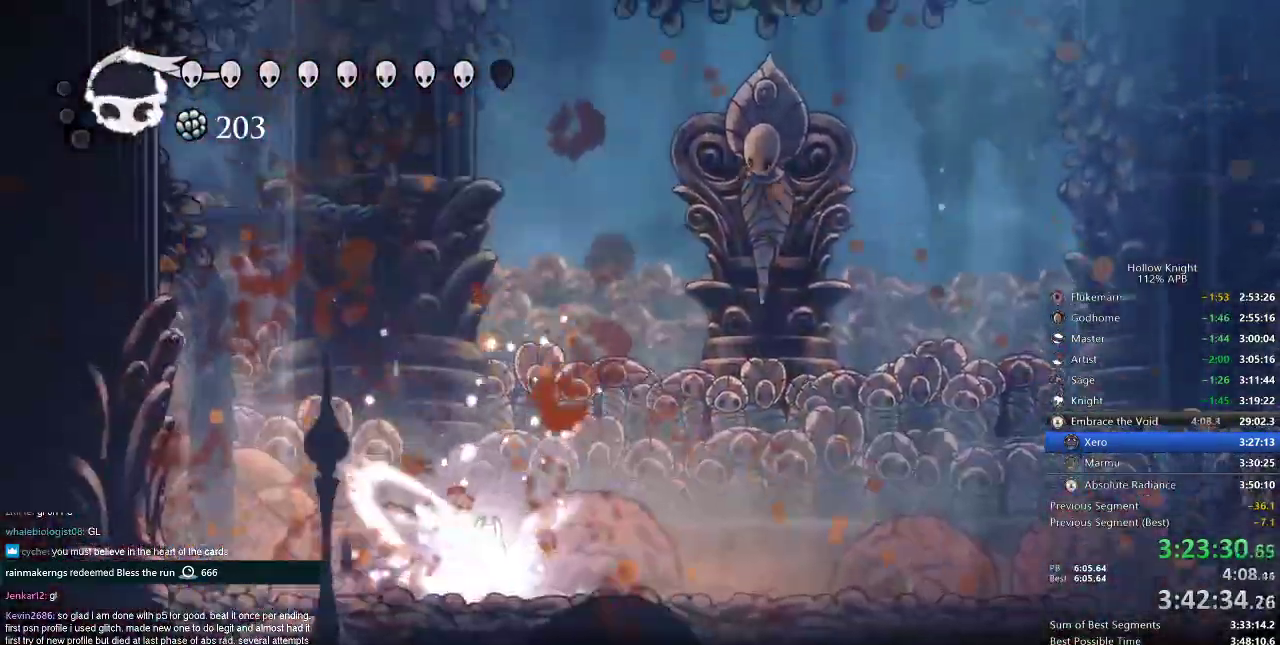
{"keys": ["nail"], "events": []}
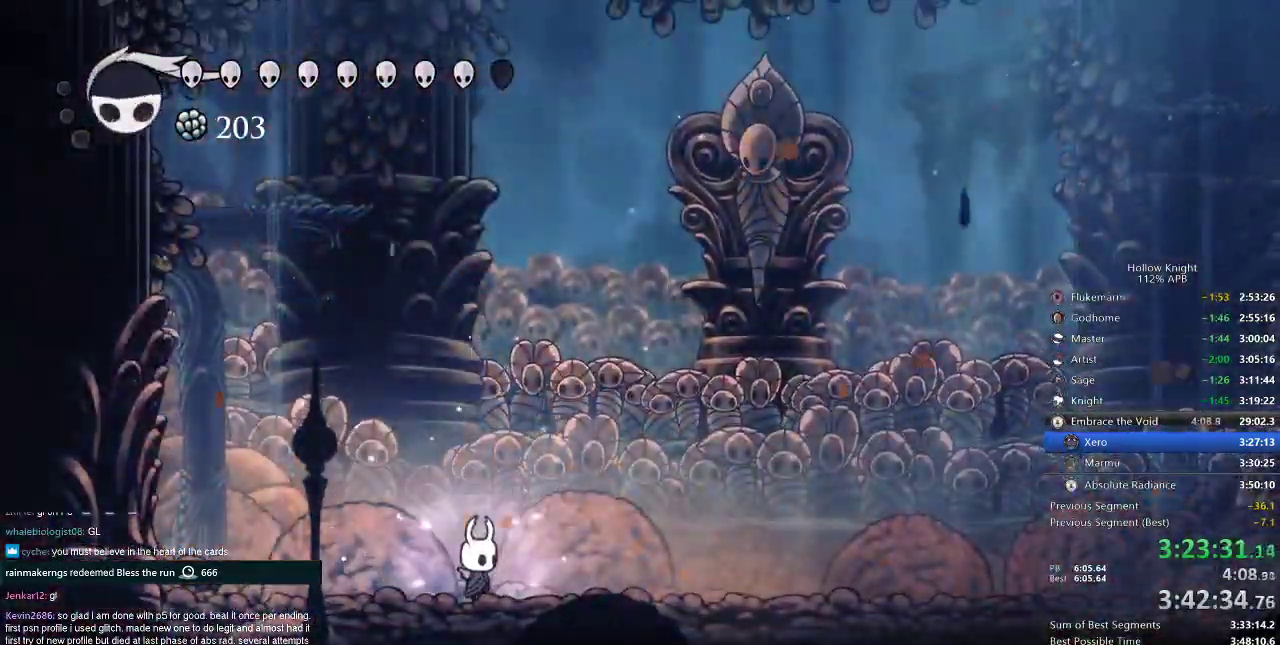
{"keys": ["left", "nail"], "events": [[217, "right", "down"], [434, "left", "down"], [484, "right", "up"]]}
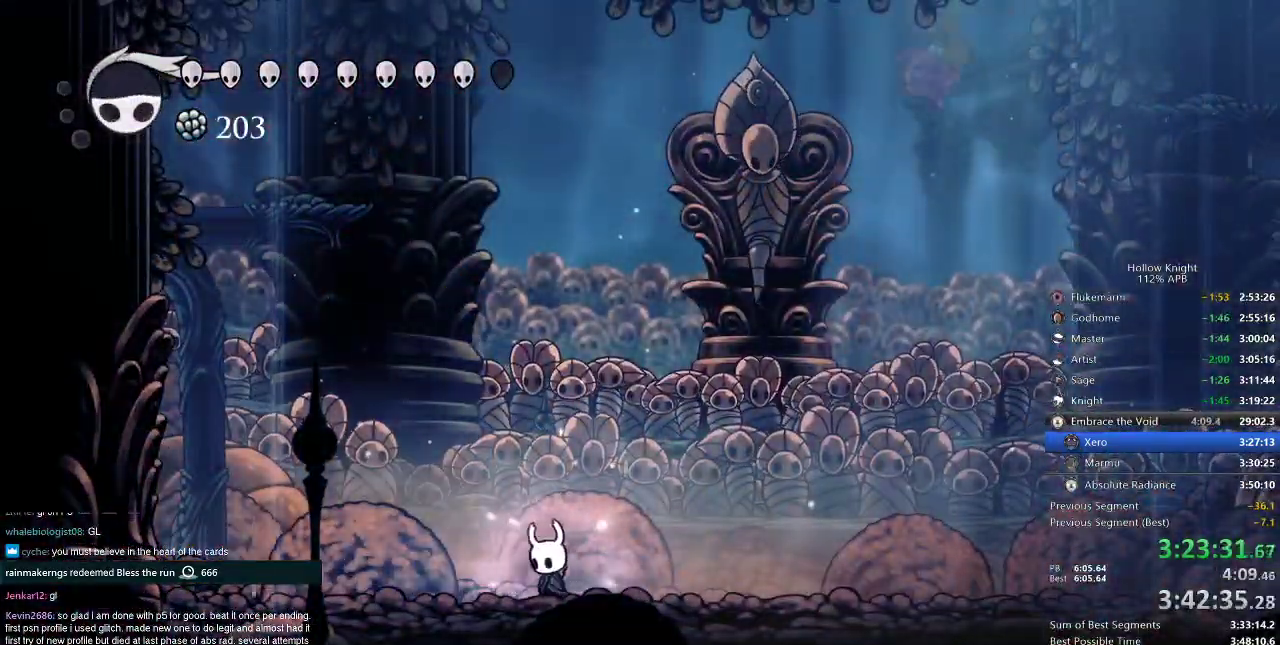
{"keys": ["nail"], "events": [[83, "left", "up"]]}
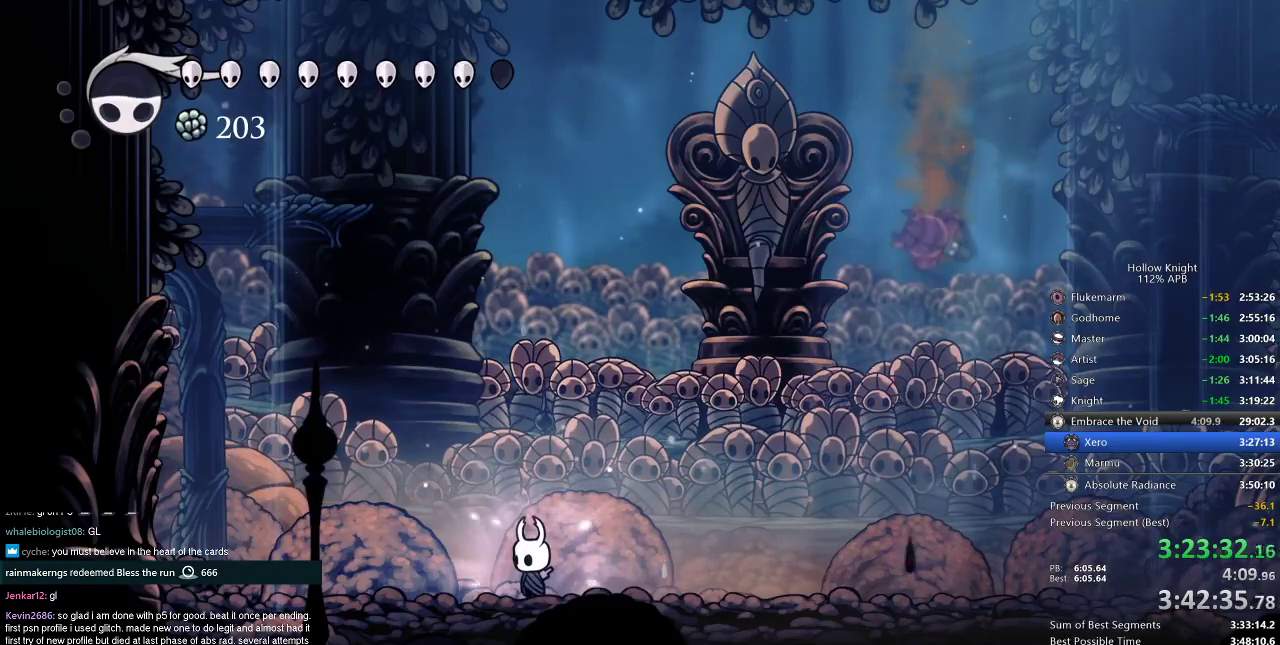
{"keys": ["nail"], "events": []}
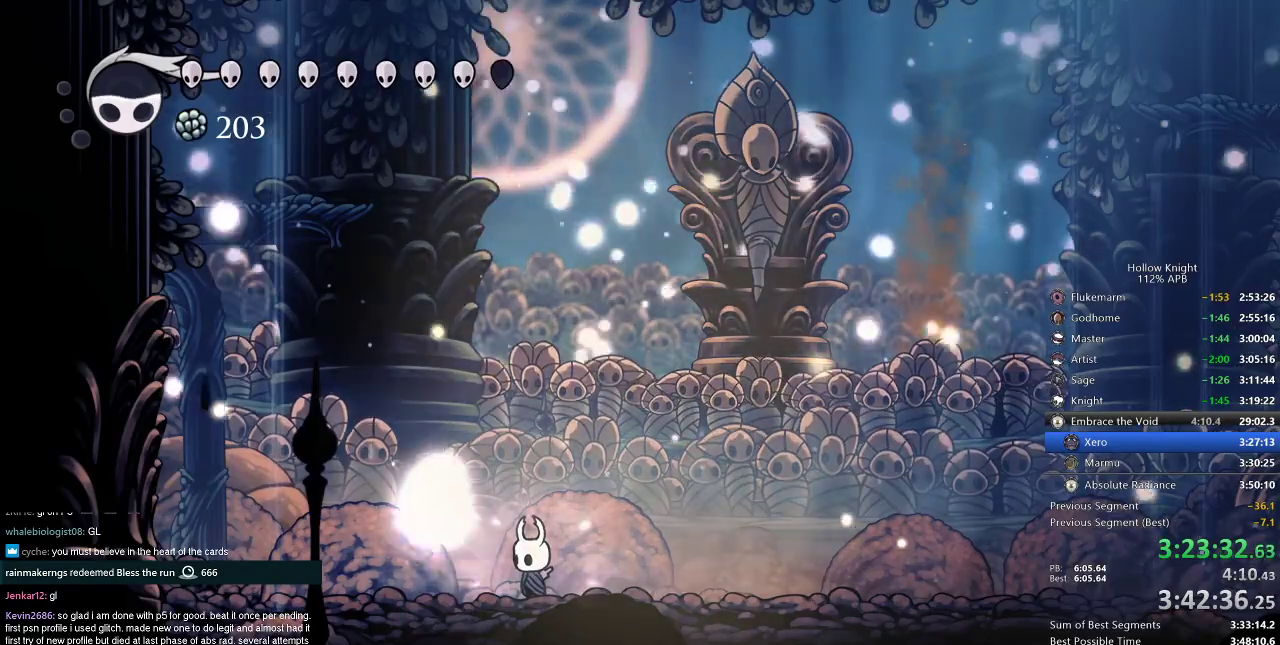
{"keys": ["nail"], "events": []}
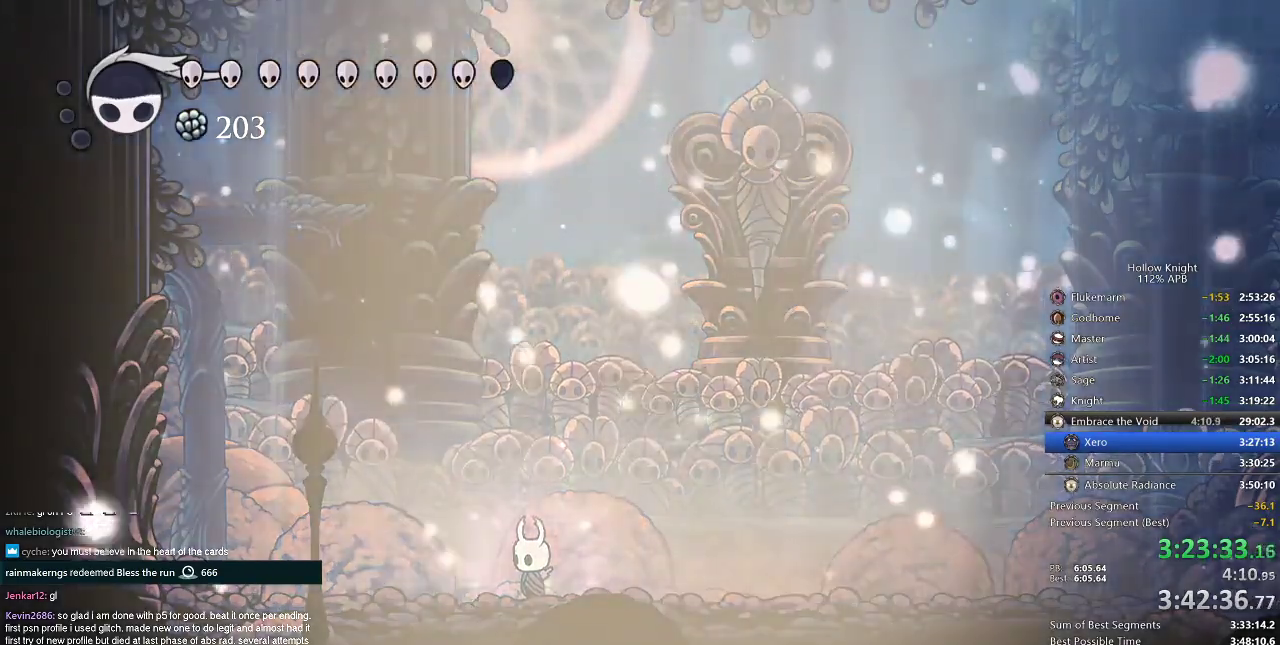
{"keys": ["nail"], "events": []}
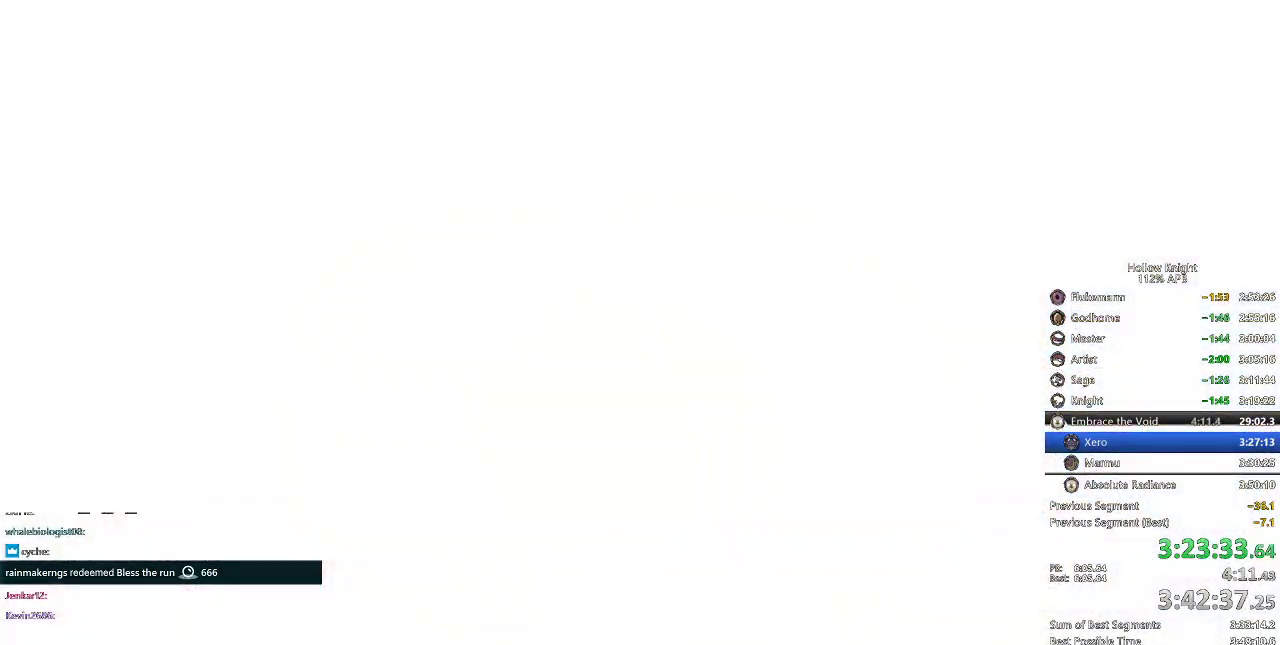
{"keys": ["nail"], "events": []}
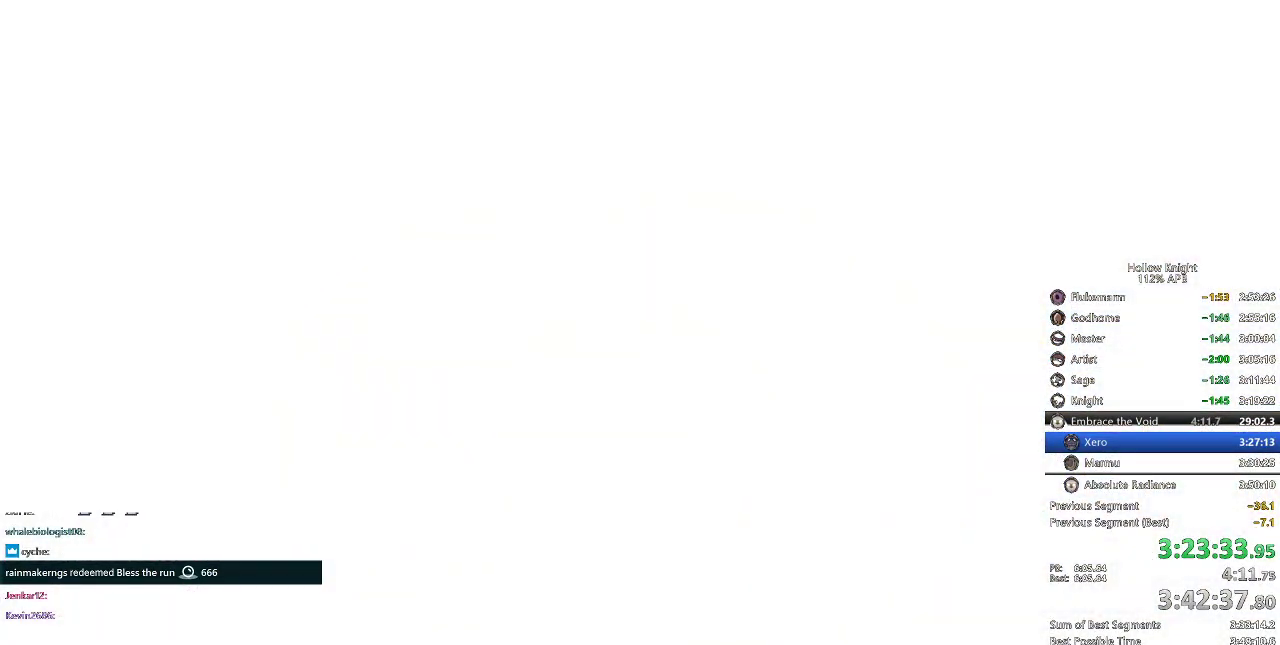
{"keys": ["nail"], "events": []}
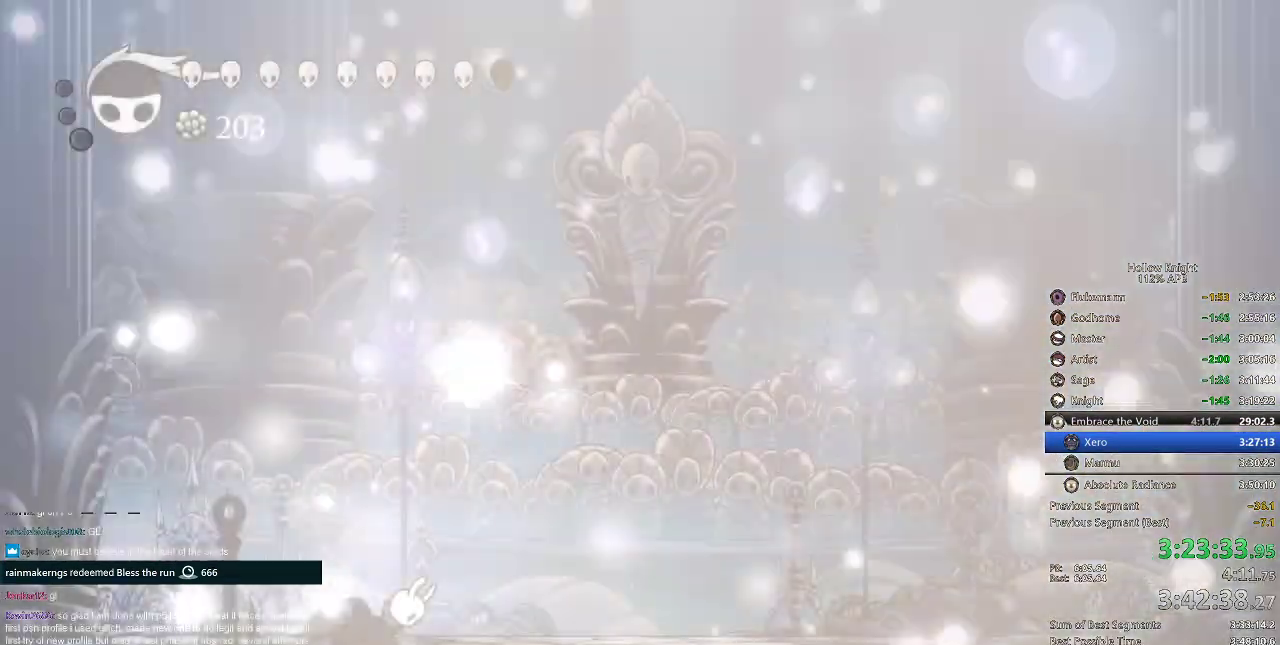
{"keys": ["nail"], "events": []}
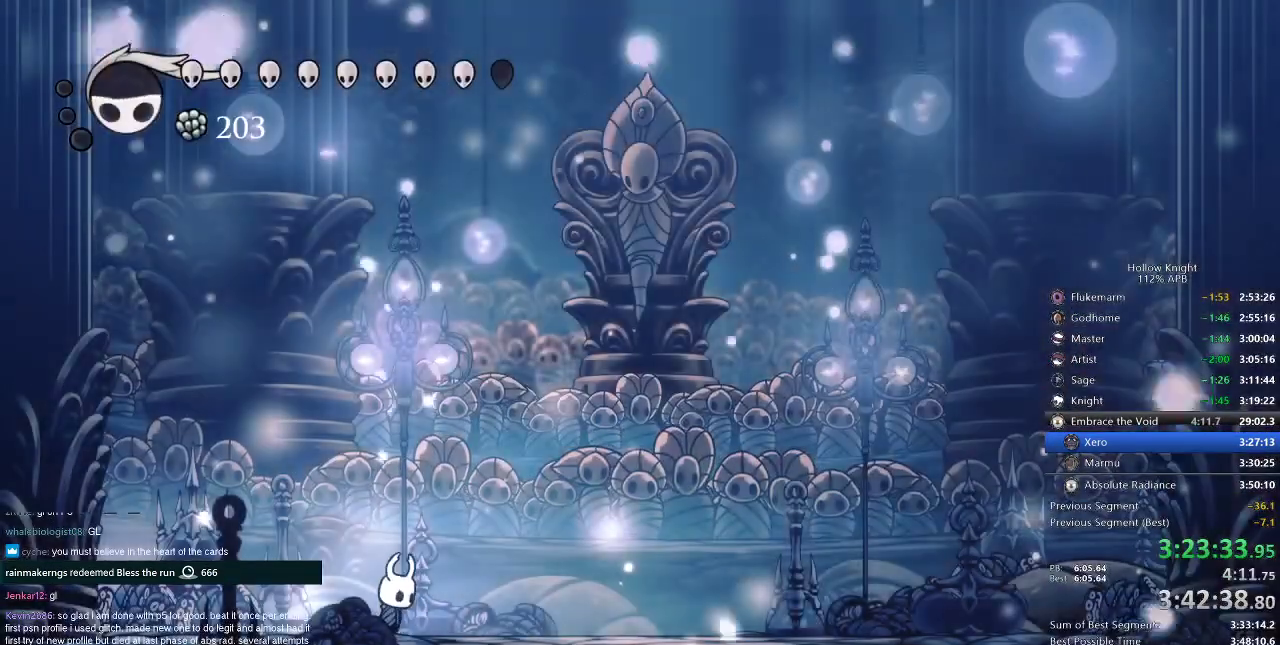
{"keys": ["left", "nail"], "events": [[84, "left", "down"]]}
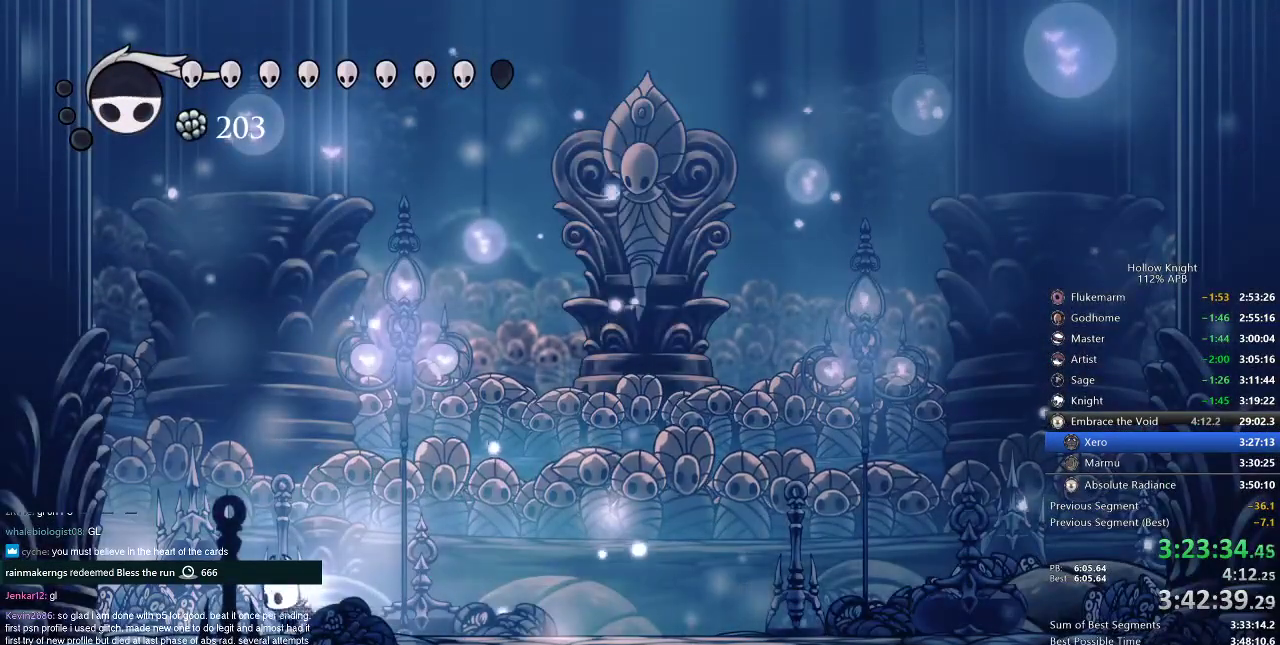
{"keys": ["nail"], "events": [[33, "left", "up"]]}
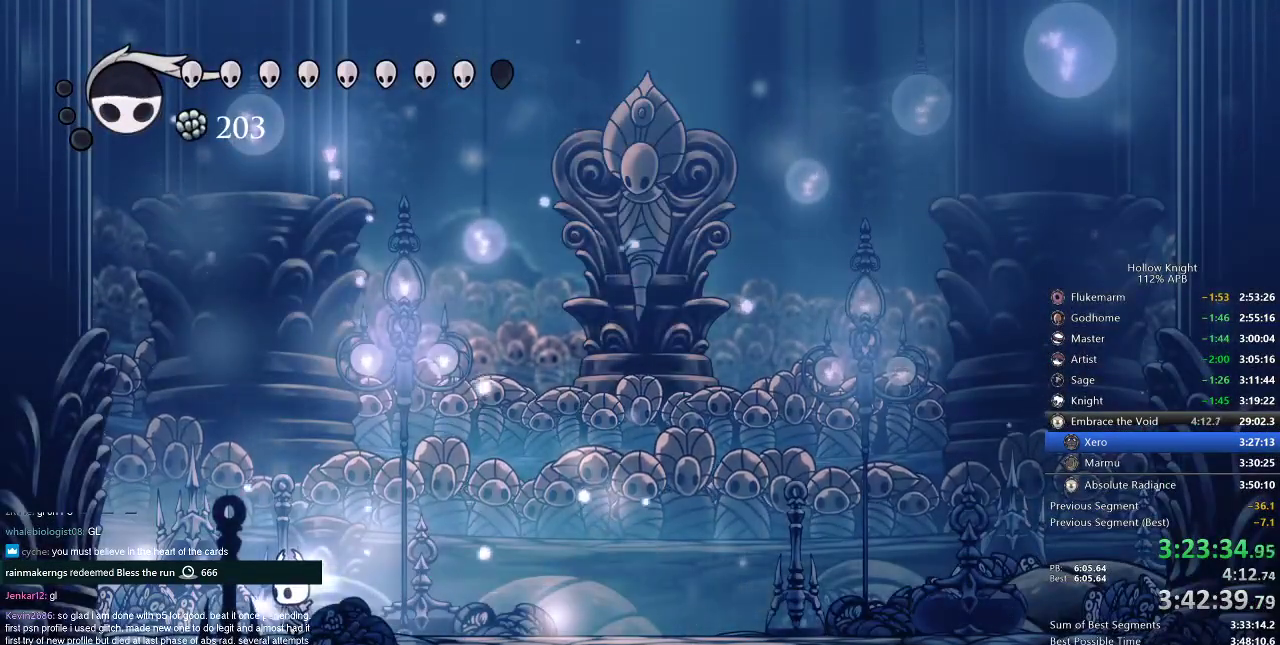
{"keys": ["dash", "nail", "right"], "events": [[434, "right", "down"], [501, "dash", "down"]]}
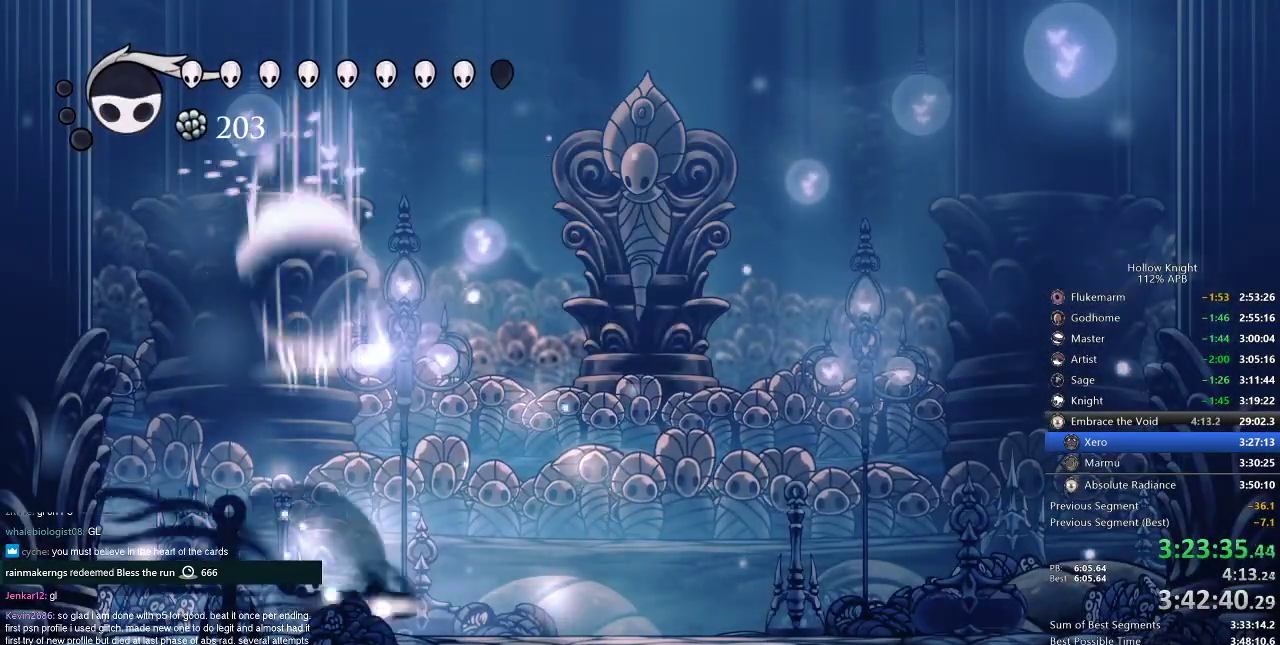
{"keys": ["jump", "left", "nail"], "events": [[100, "dash", "up"], [267, "left", "down"], [267, "right", "up"], [350, "jump", "down"]]}
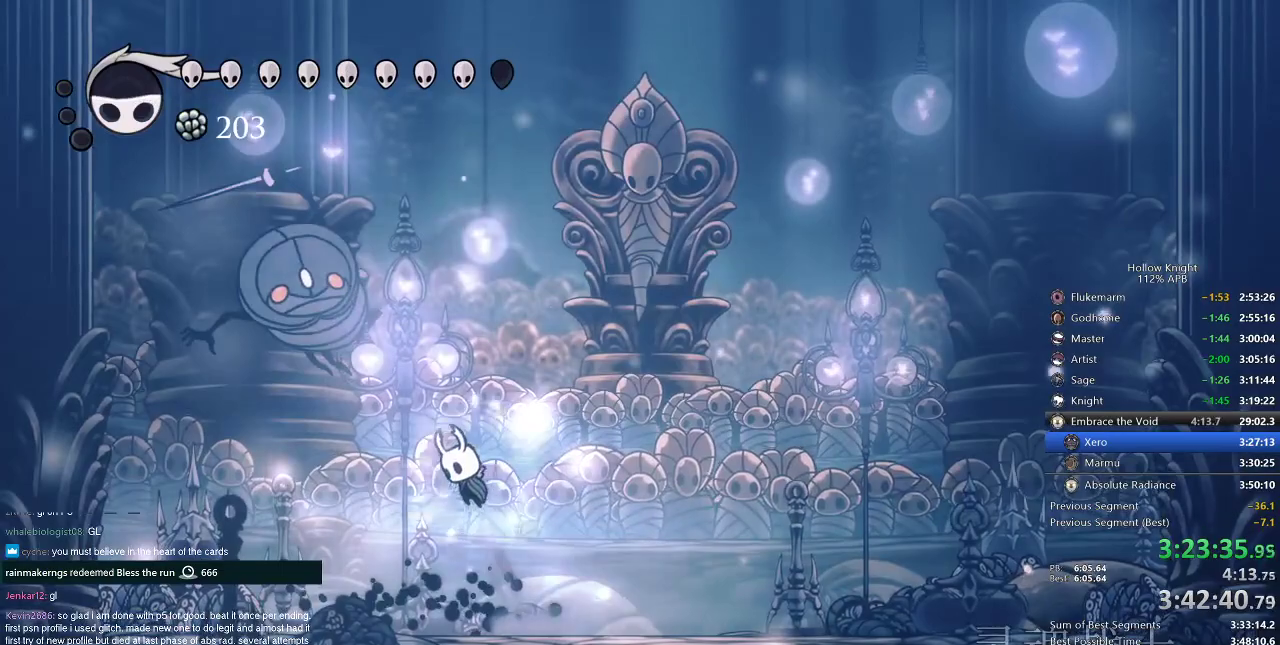
{"keys": ["left"], "events": [[84, "jump", "up"], [84, "nail", "up"]]}
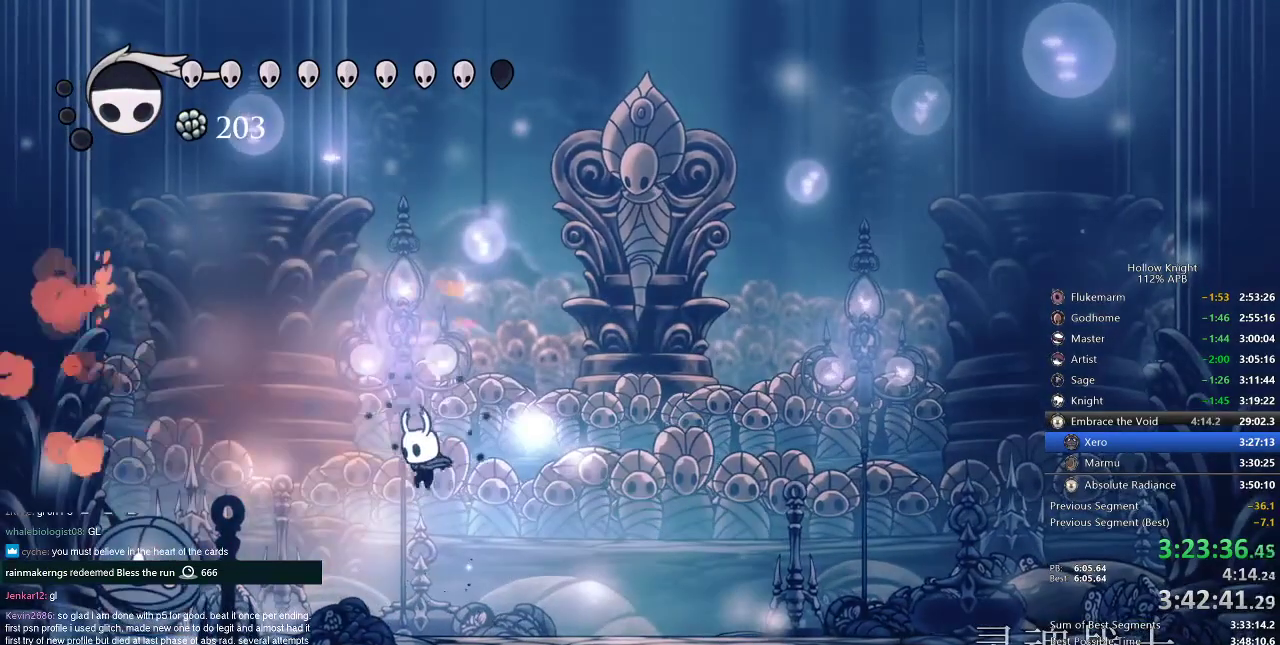
{"keys": ["left", "nail"], "events": [[233, "nail", "down"], [350, "nail", "up"], [483, "nail", "down"]]}
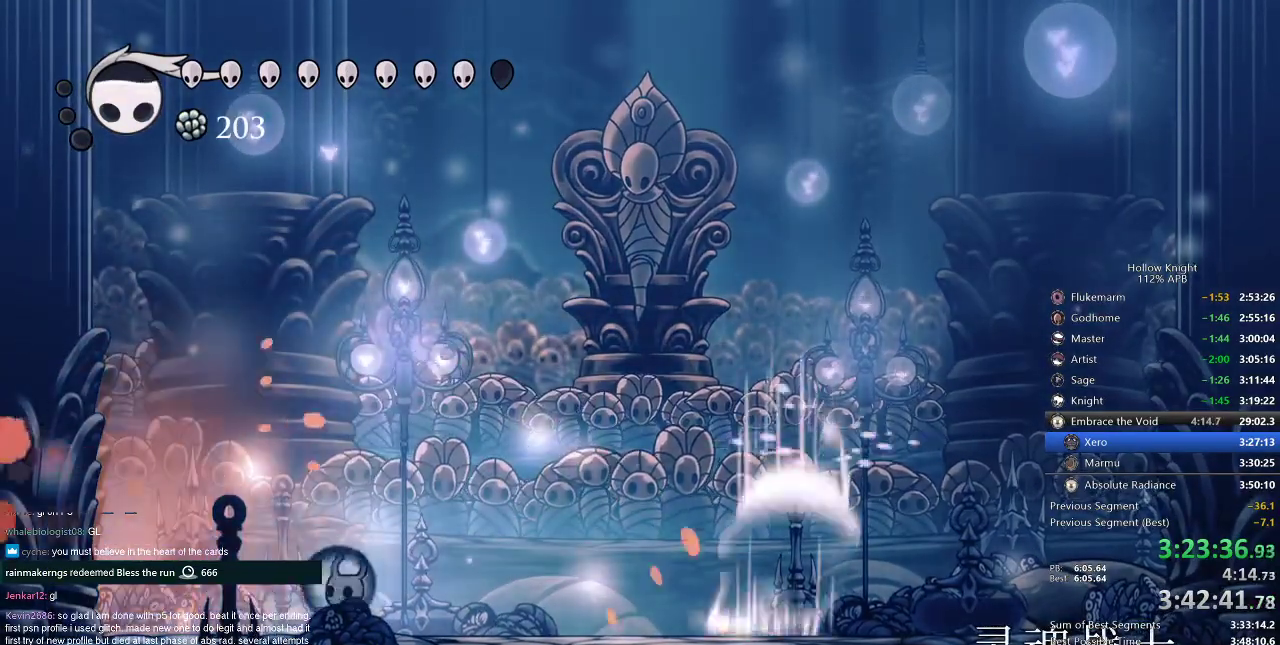
{"keys": ["jump"], "events": [[84, "nail", "up"], [367, "left", "up"], [367, "right", "down"], [451, "jump", "down"], [501, "right", "up"]]}
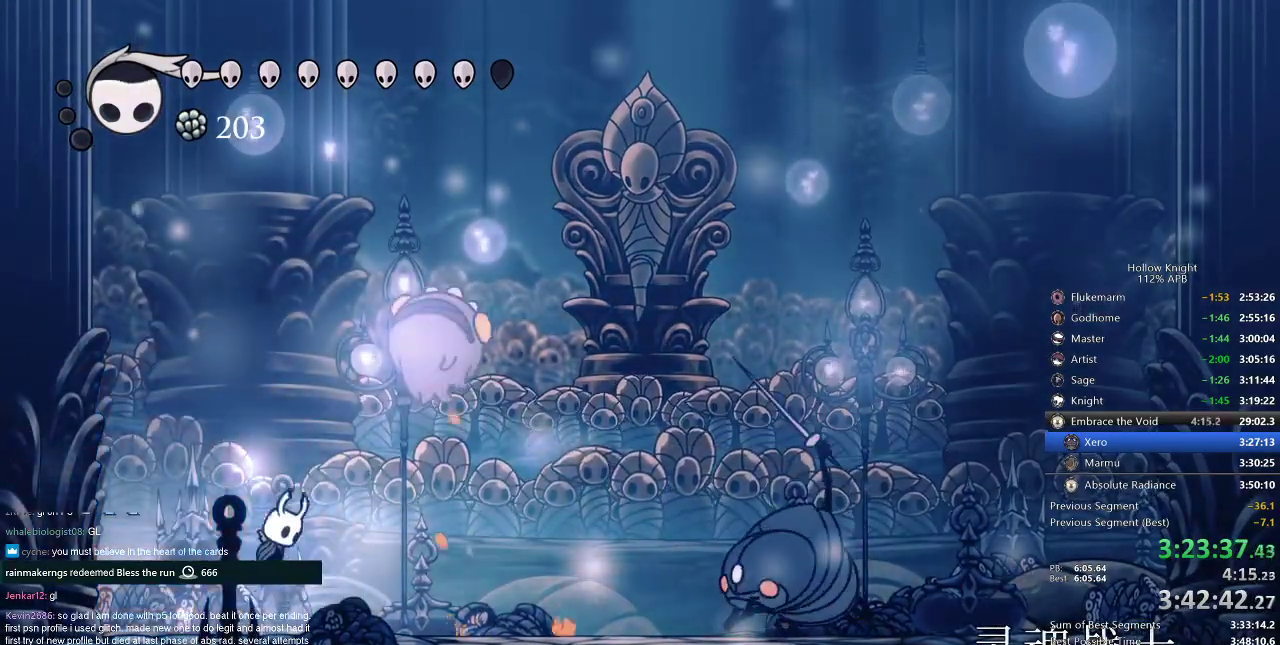
{"keys": ["right"], "events": [[83, "right", "down"], [250, "dash", "down"], [283, "jump", "up"], [317, "dash", "up"]]}
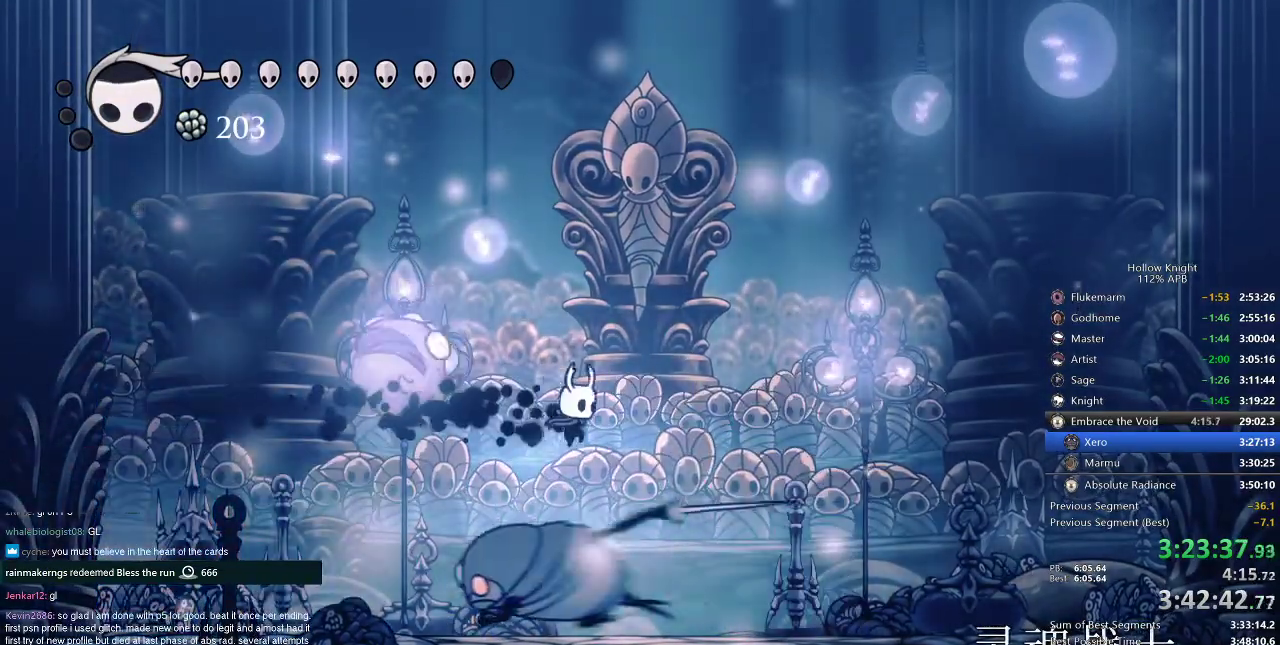
{"keys": ["left"], "events": [[184, "left", "down"], [267, "right", "up"]]}
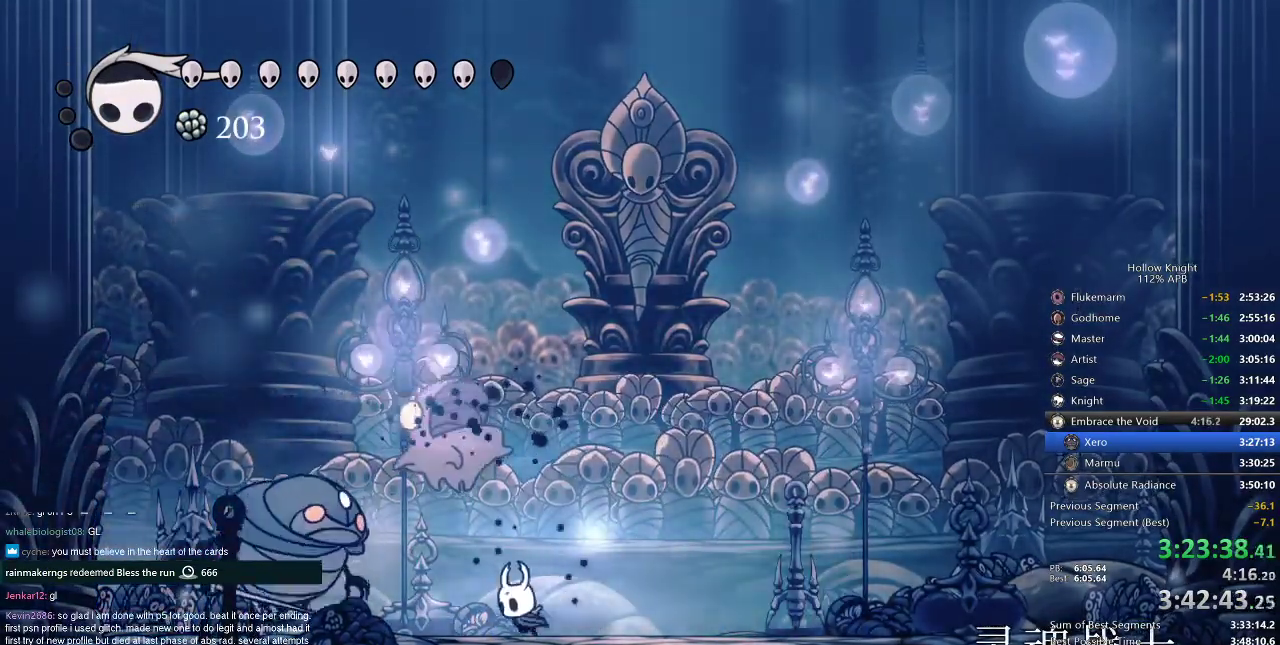
{"keys": ["left"], "events": [[50, "up", "down"], [83, "nail", "down"], [200, "nail", "up"], [234, "up", "up"], [367, "nail", "down"], [450, "nail", "up"]]}
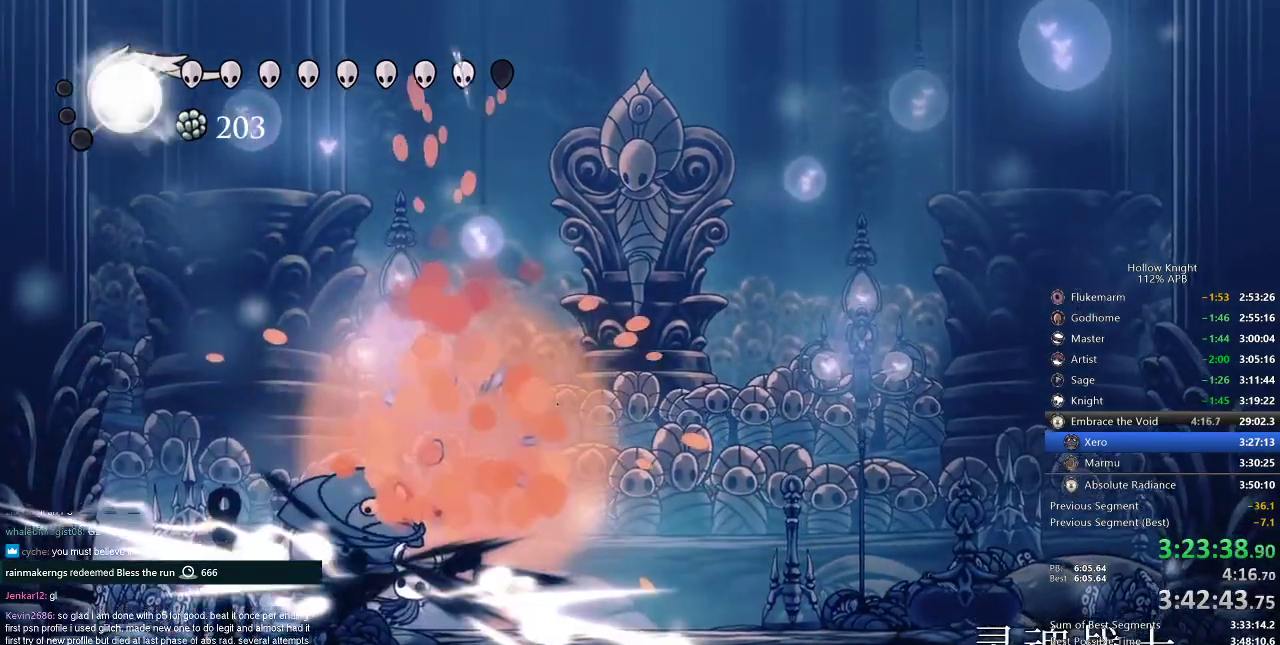
{"keys": ["left", "nail"], "events": [[384, "nail", "down"]]}
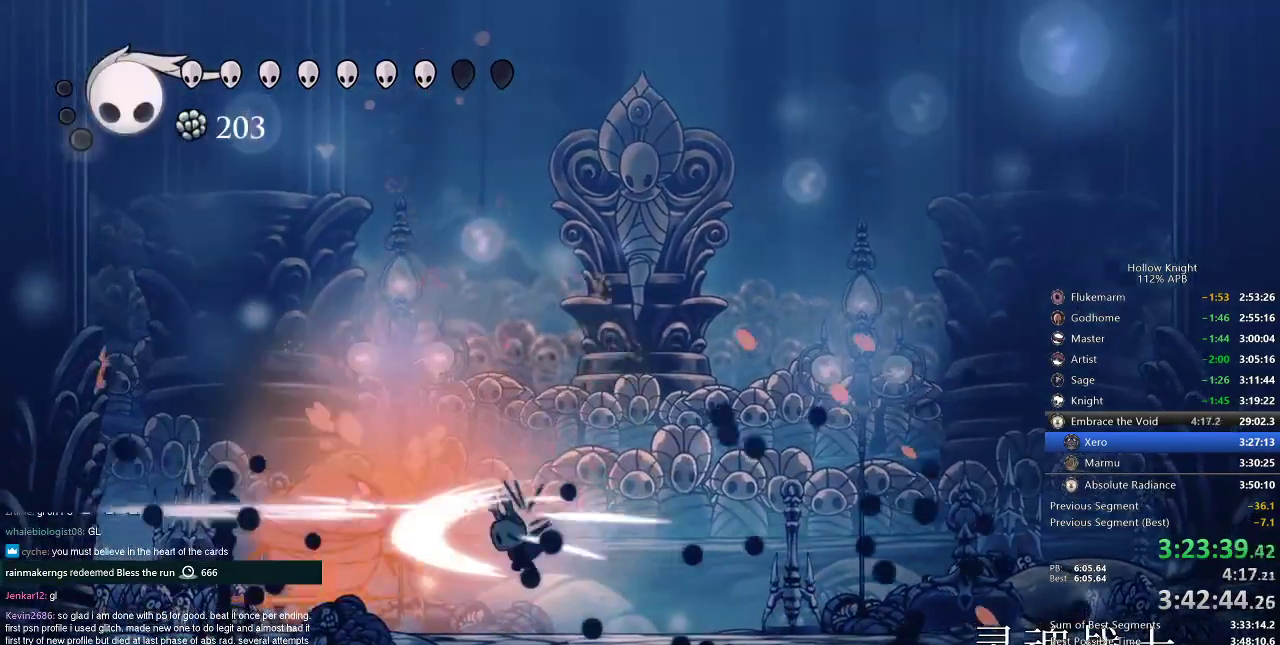
{"keys": ["left"], "events": [[17, "nail", "up"], [200, "nail", "down"], [300, "nail", "up"]]}
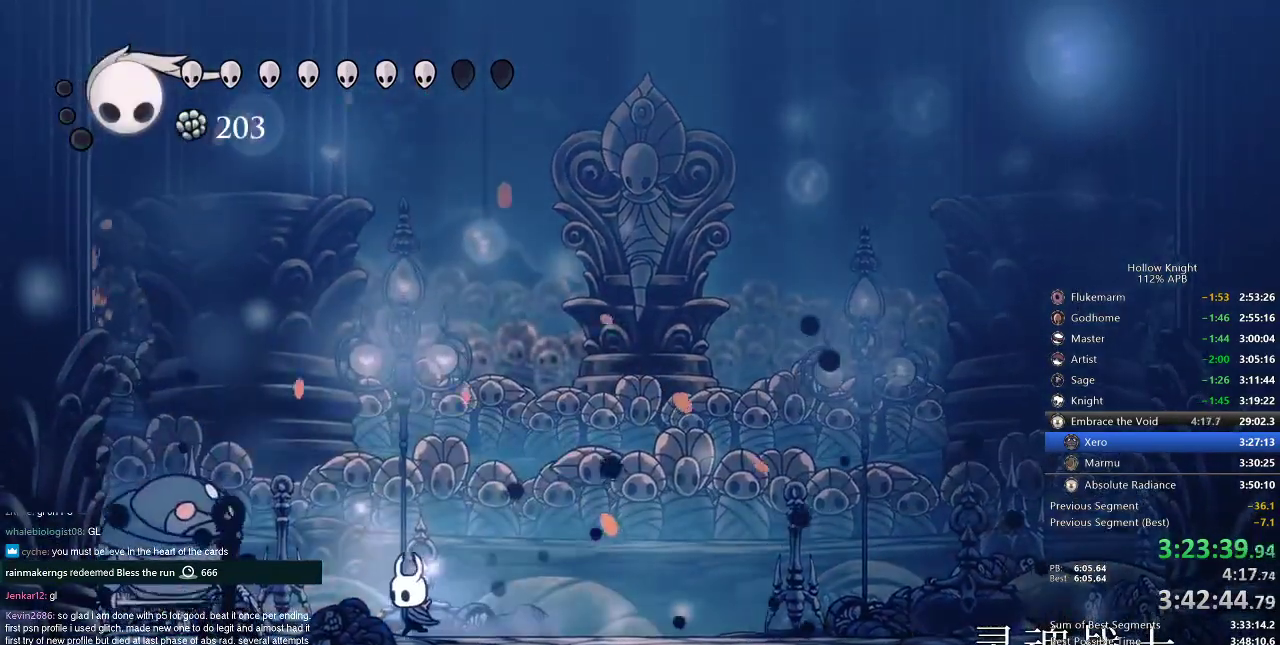
{"keys": ["left", "nail"], "events": [[134, "nail", "down"], [234, "nail", "up"], [418, "nail", "down"]]}
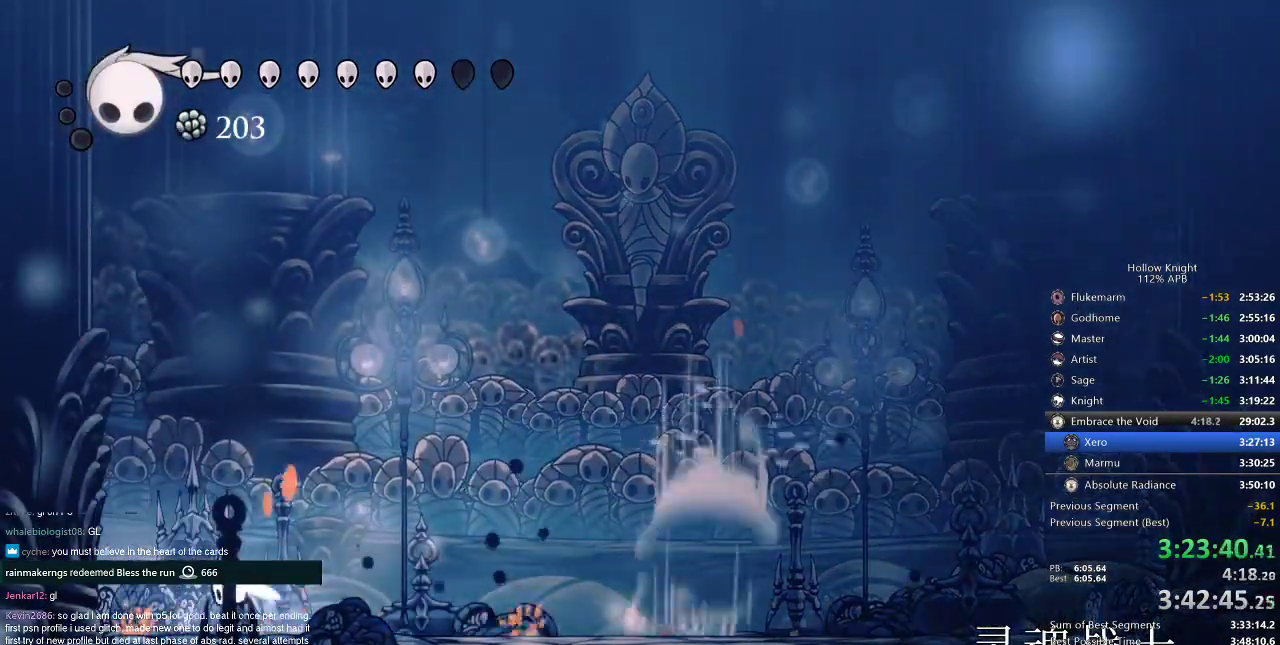
{"keys": ["jump"], "events": [[50, "nail", "up"], [117, "left", "up"], [250, "nail", "down"], [267, "nail", "up"], [484, "jump", "down"]]}
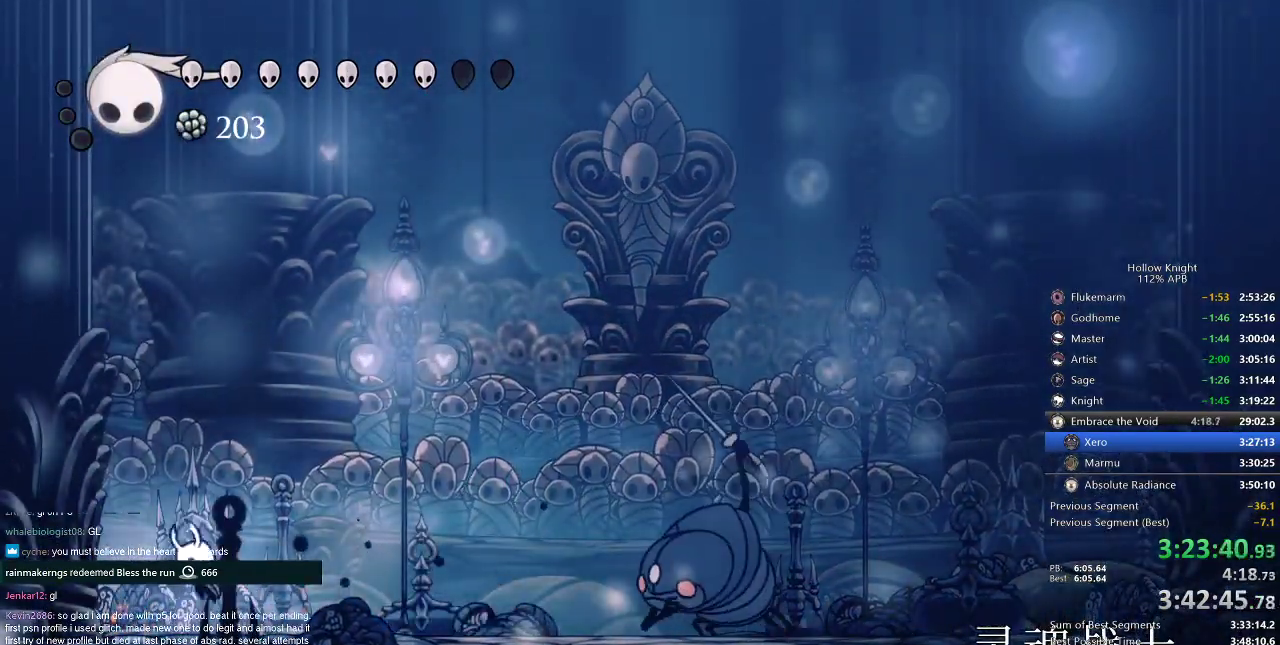
{"keys": ["right"], "events": [[17, "right", "down"], [167, "dash", "down"], [251, "jump", "up"], [368, "dash", "up"]]}
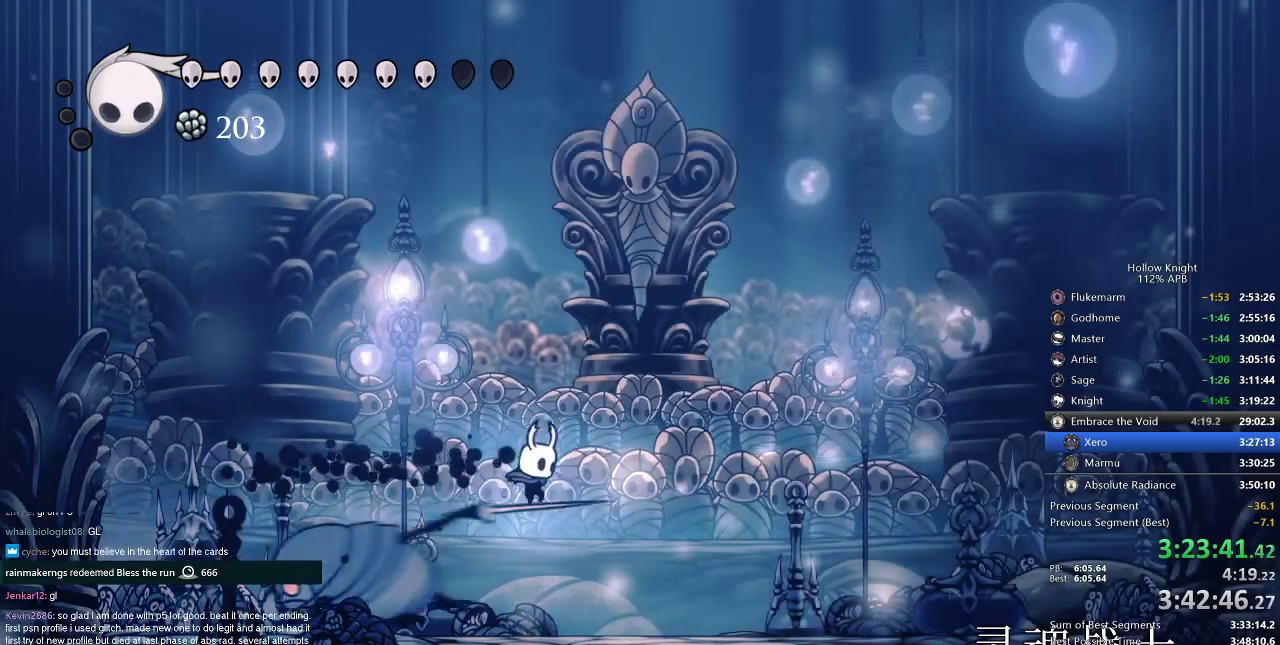
{"keys": ["left"], "events": [[100, "left", "down"], [133, "right", "up"]]}
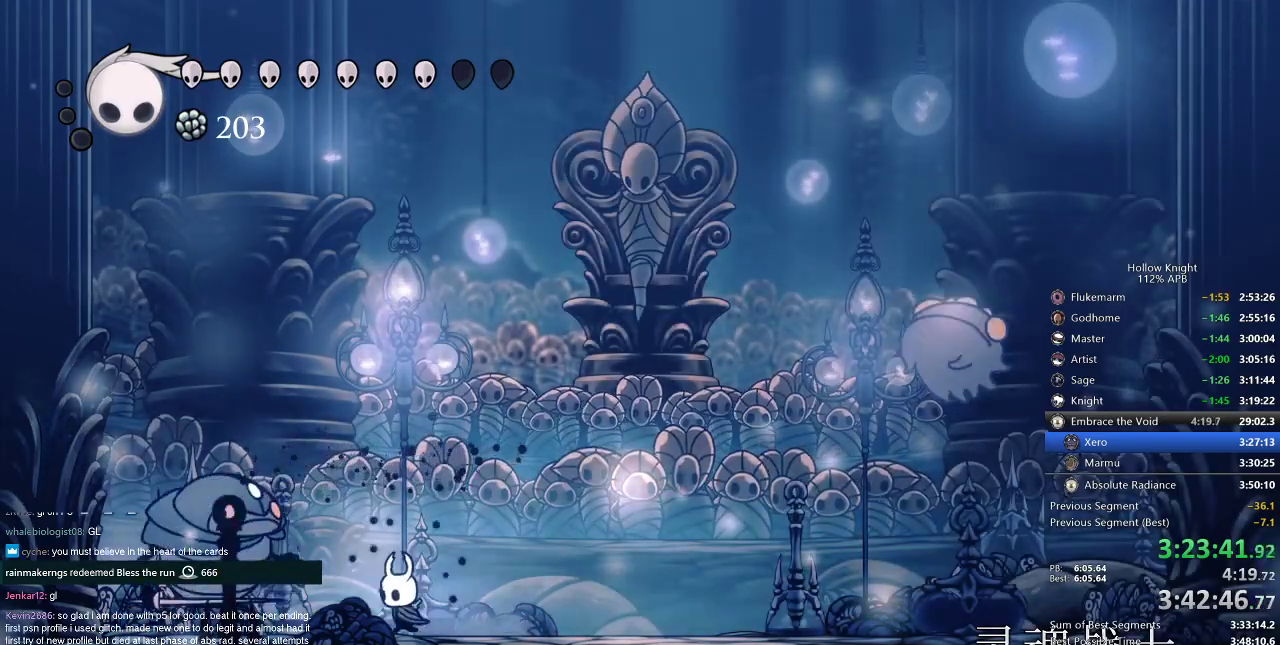
{"keys": ["left"], "events": [[67, "nail", "down"], [151, "nail", "up"], [351, "nail", "down"], [418, "nail", "up"]]}
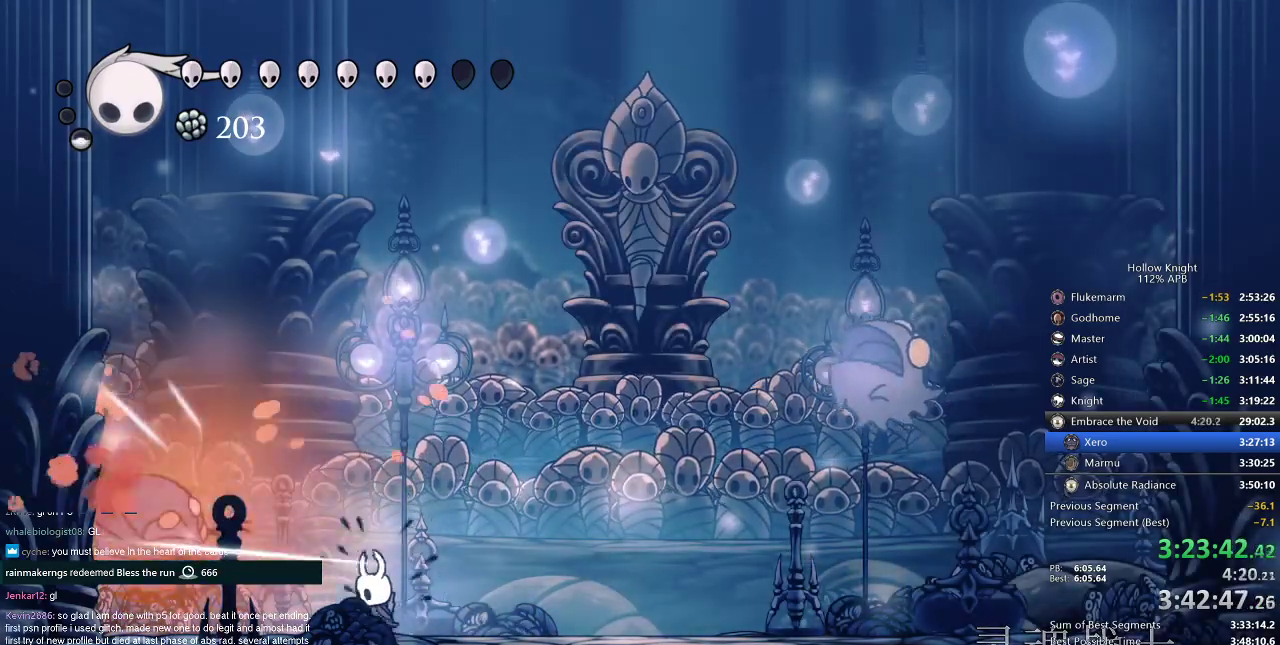
{"keys": ["left"], "events": [[133, "nail", "down"], [284, "nail", "up"]]}
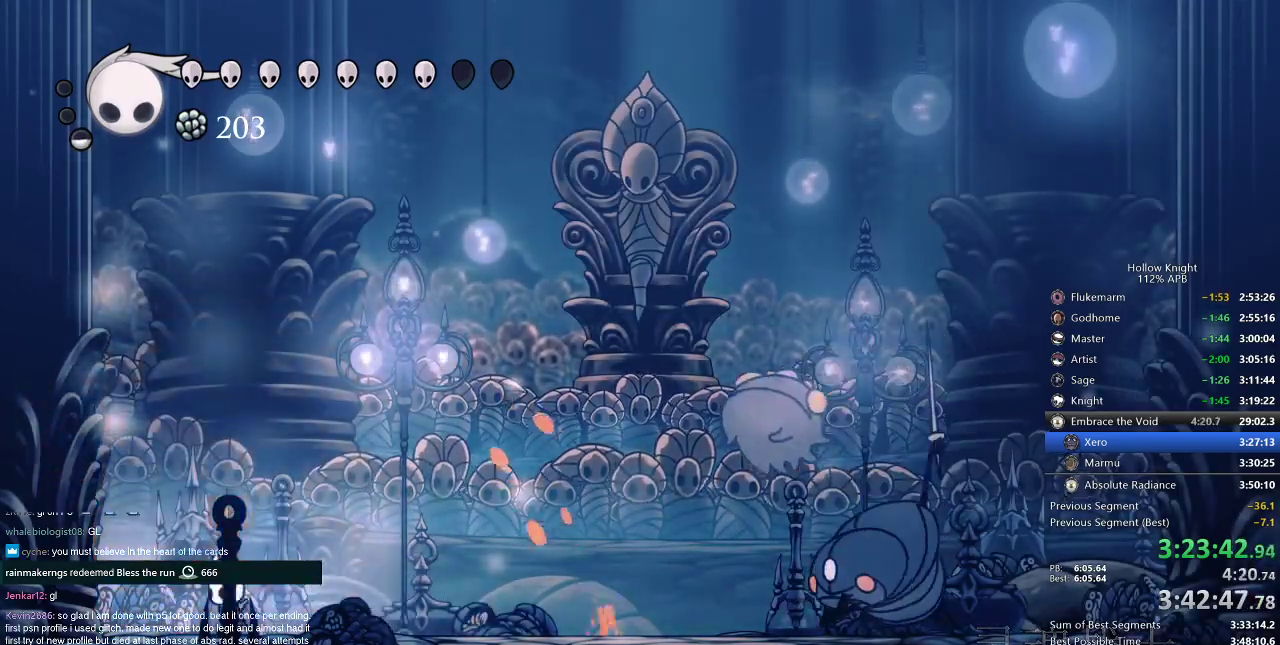
{"keys": [], "events": [[101, "jump", "down"], [101, "left", "up"], [134, "right", "down"], [234, "jump", "up"], [334, "right", "up"], [368, "spell", "down"], [468, "spell", "up"]]}